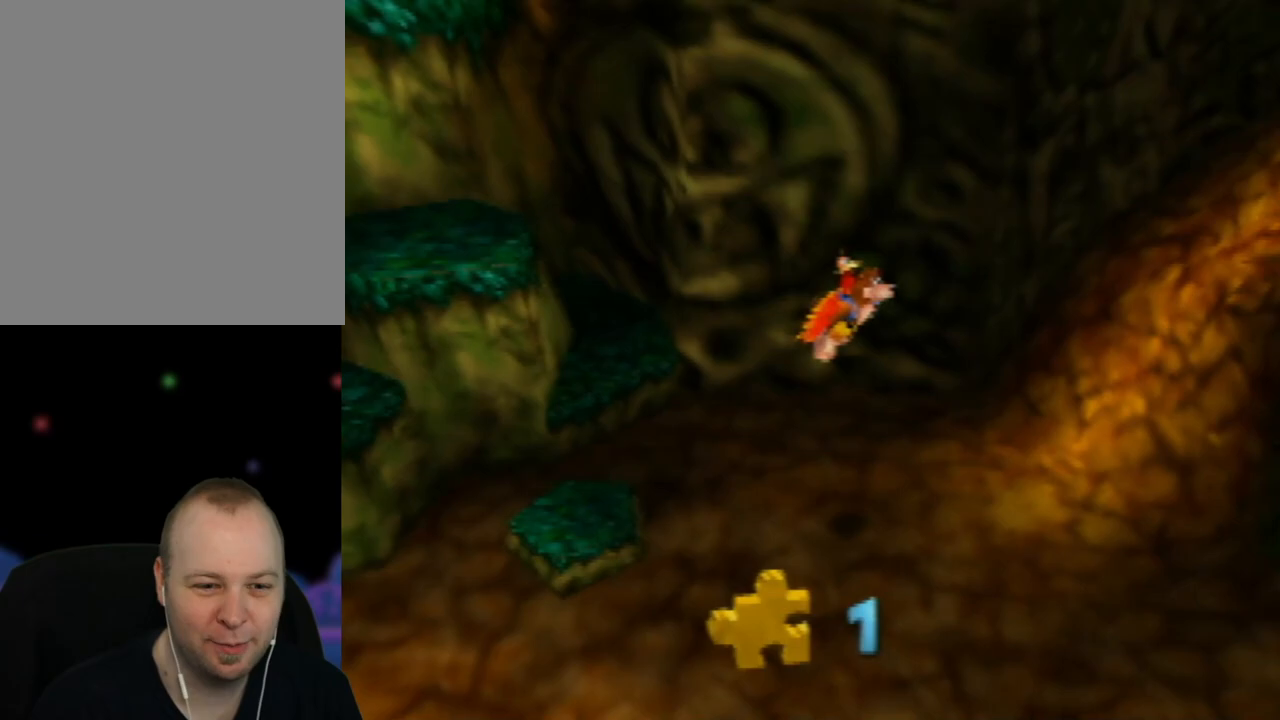
Gameplay with a controller (Nintendo layout); each line is a JSON object with the inputs held at the frame after it. "events" lists button and stick changes between this image and that frame as [ms after this image, input, new state], when the widget could be followed in between. Not read: L1 L3 R1 R3.
{"buttons": [], "left_stick": "down-right", "events": [[117, "A", "up"], [333, "C_LEFT", "down"], [500, "C_LEFT", "up"]]}
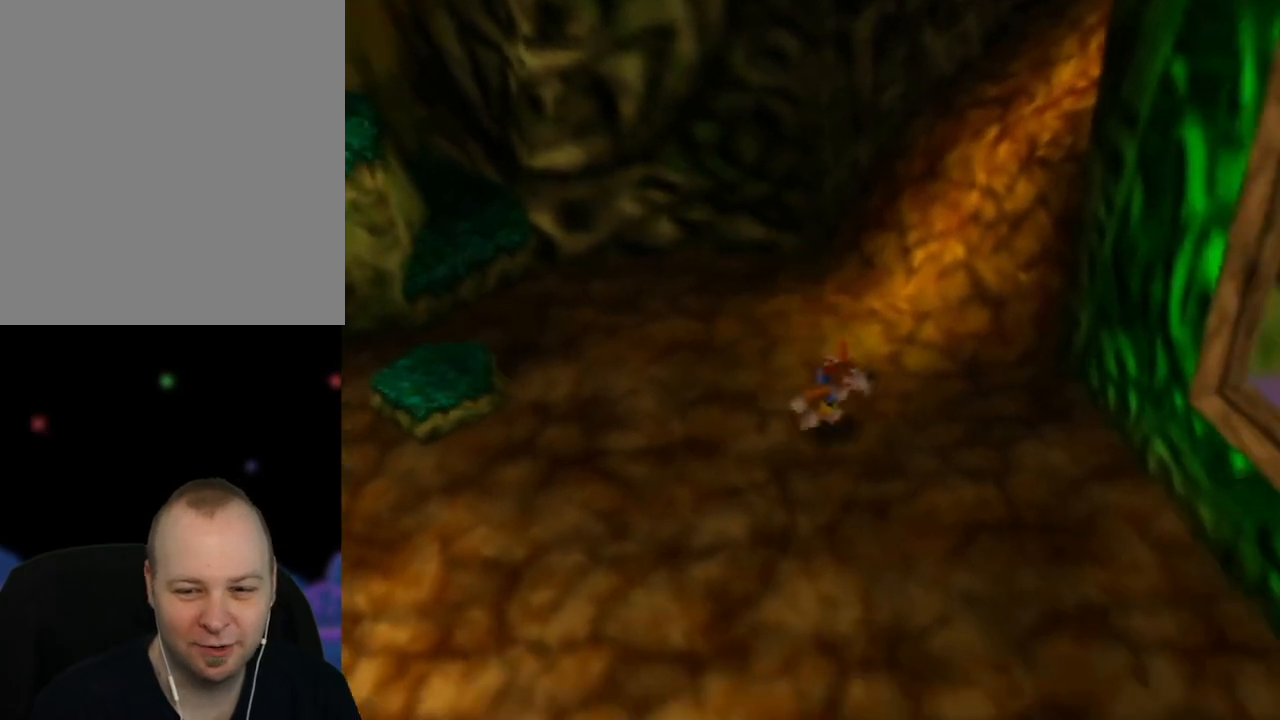
{"buttons": ["C_LEFT"], "left_stick": "down-right", "events": [[183, "C_LEFT", "down"], [333, "C_LEFT", "up"], [450, "C_LEFT", "down"]]}
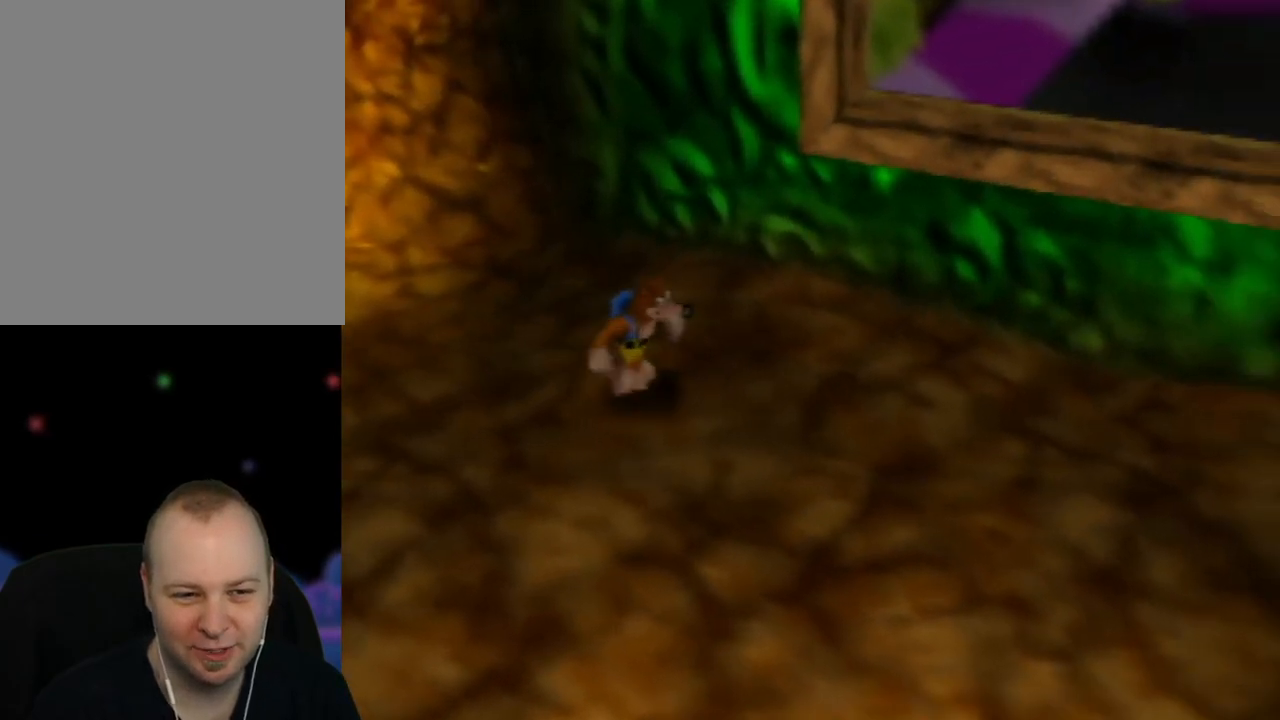
{"buttons": ["C_LEFT"], "left_stick": "up-right", "events": [[100, "C_LEFT", "up"], [200, "C_LEFT", "down"], [267, "left_stick", "right"], [350, "C_LEFT", "up"], [467, "left_stick", "up-right"], [483, "C_LEFT", "down"]]}
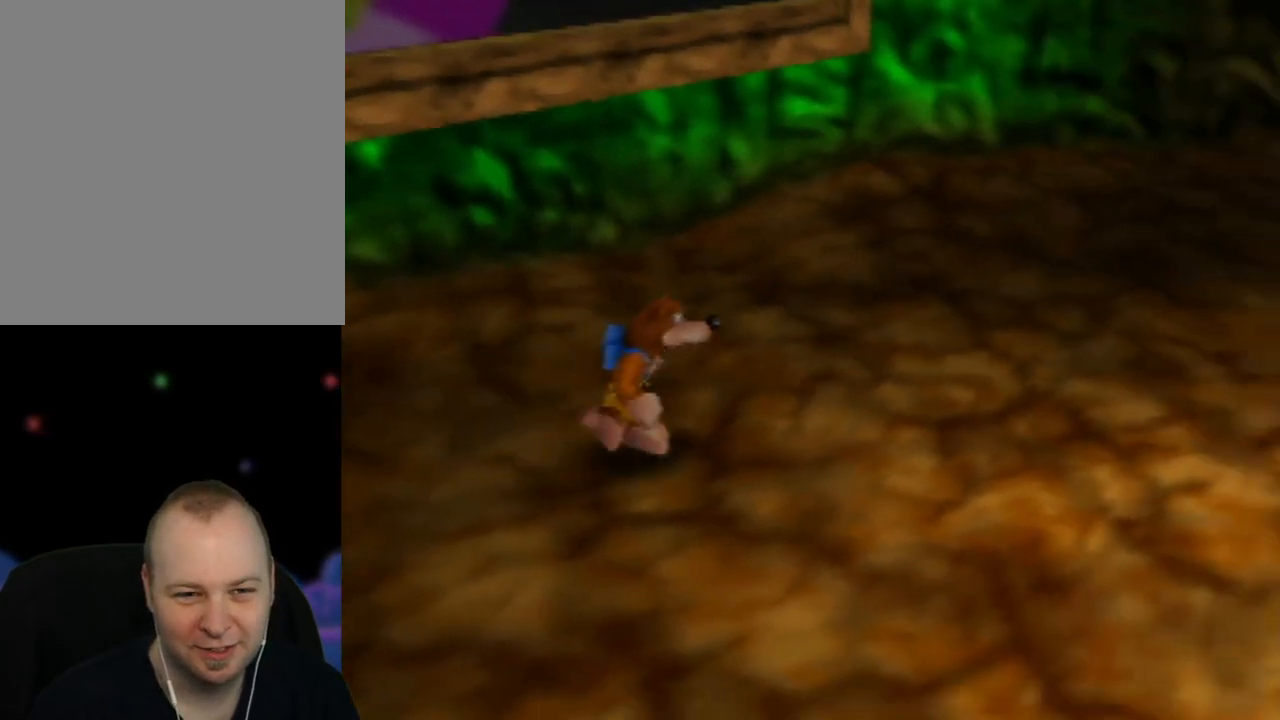
{"buttons": [], "left_stick": "up-right", "events": [[133, "C_LEFT", "up"]]}
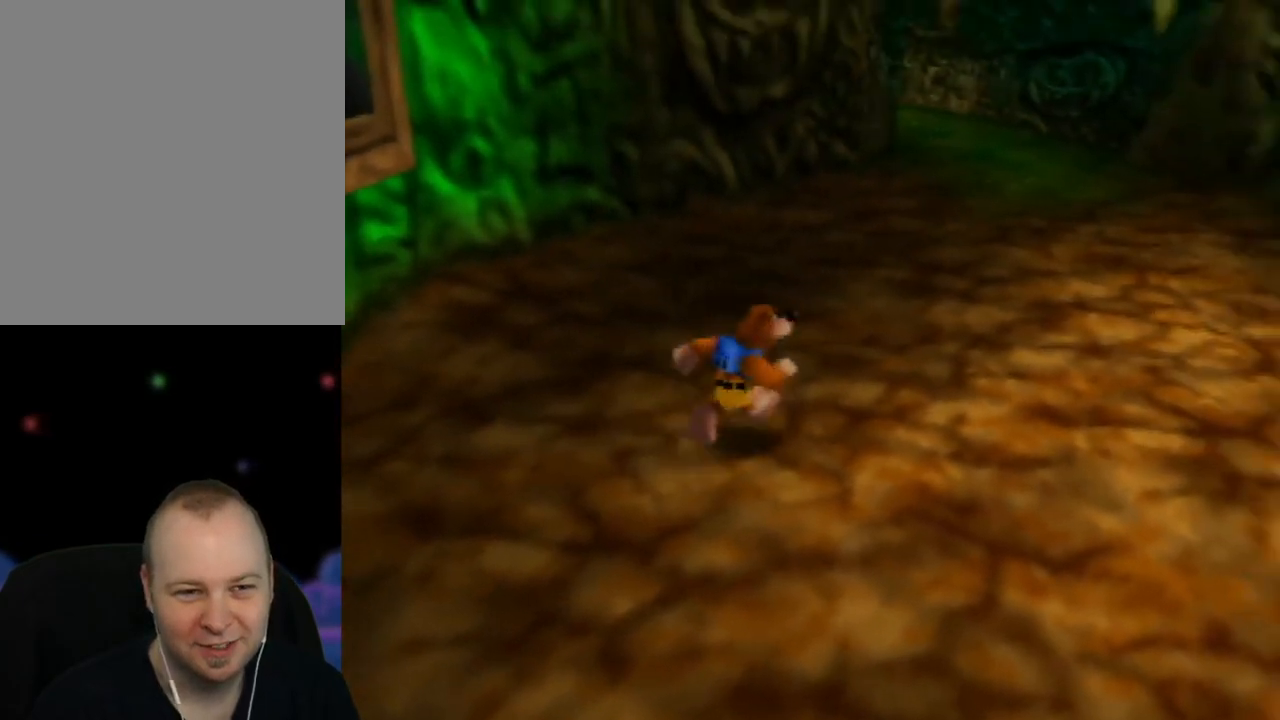
{"buttons": [], "left_stick": "up-right", "events": []}
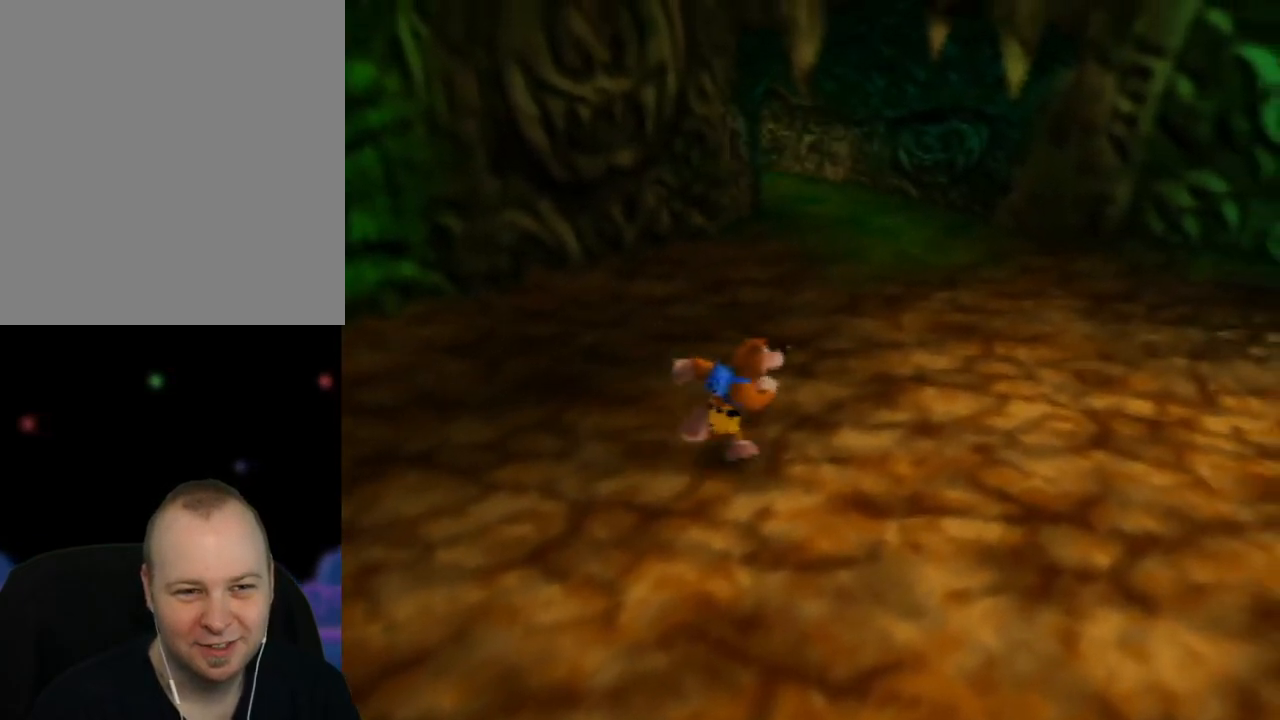
{"buttons": [], "left_stick": "up-right", "events": []}
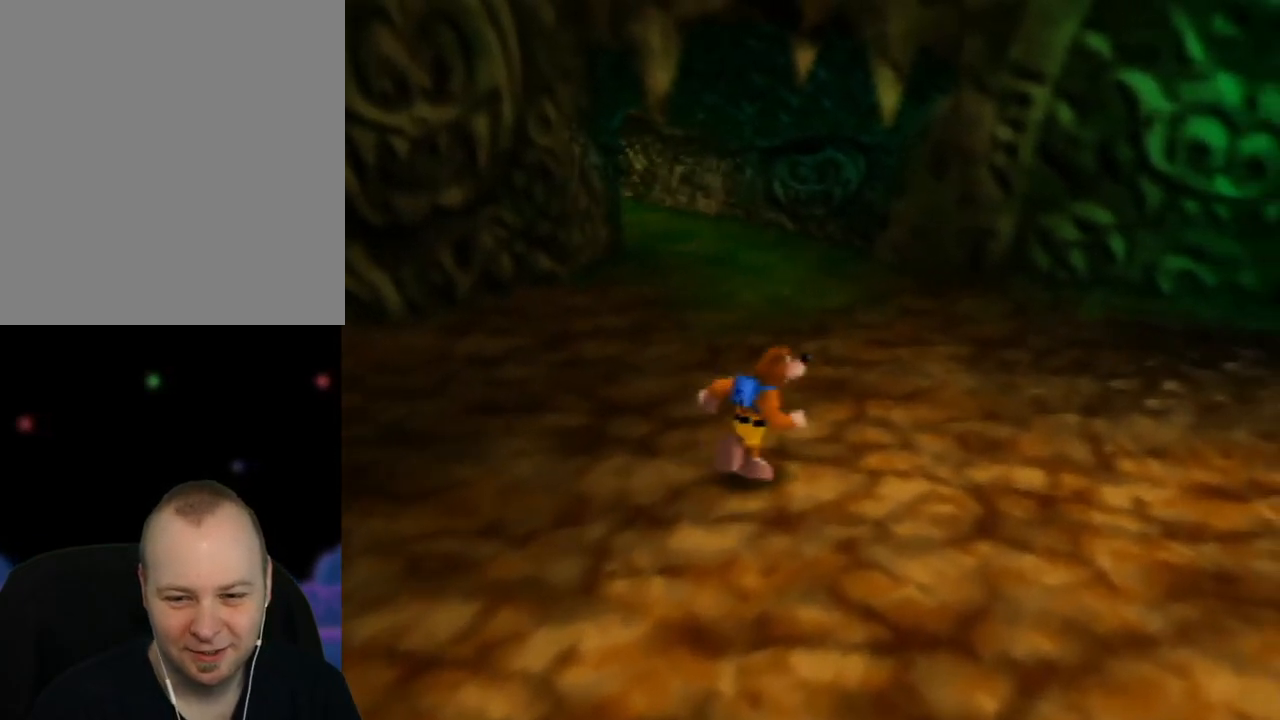
{"buttons": [], "left_stick": "up", "events": [[33, "left_stick", "up"]]}
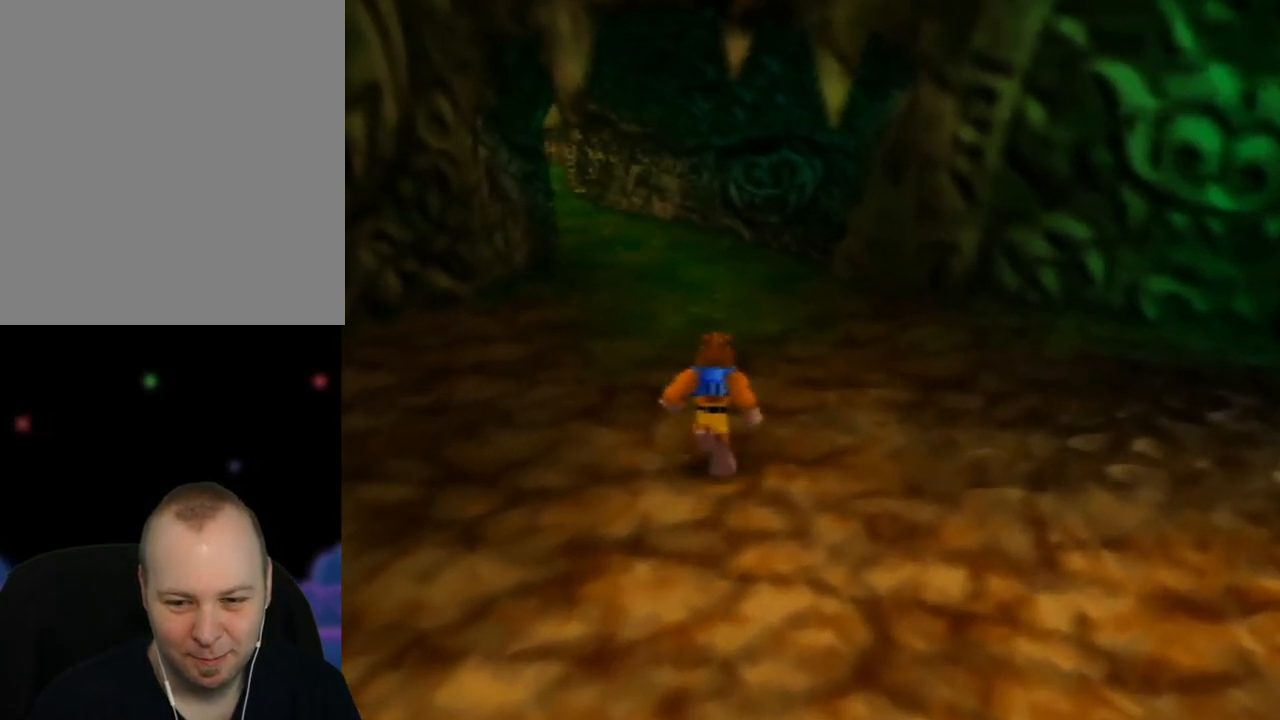
{"buttons": [], "left_stick": "up", "events": []}
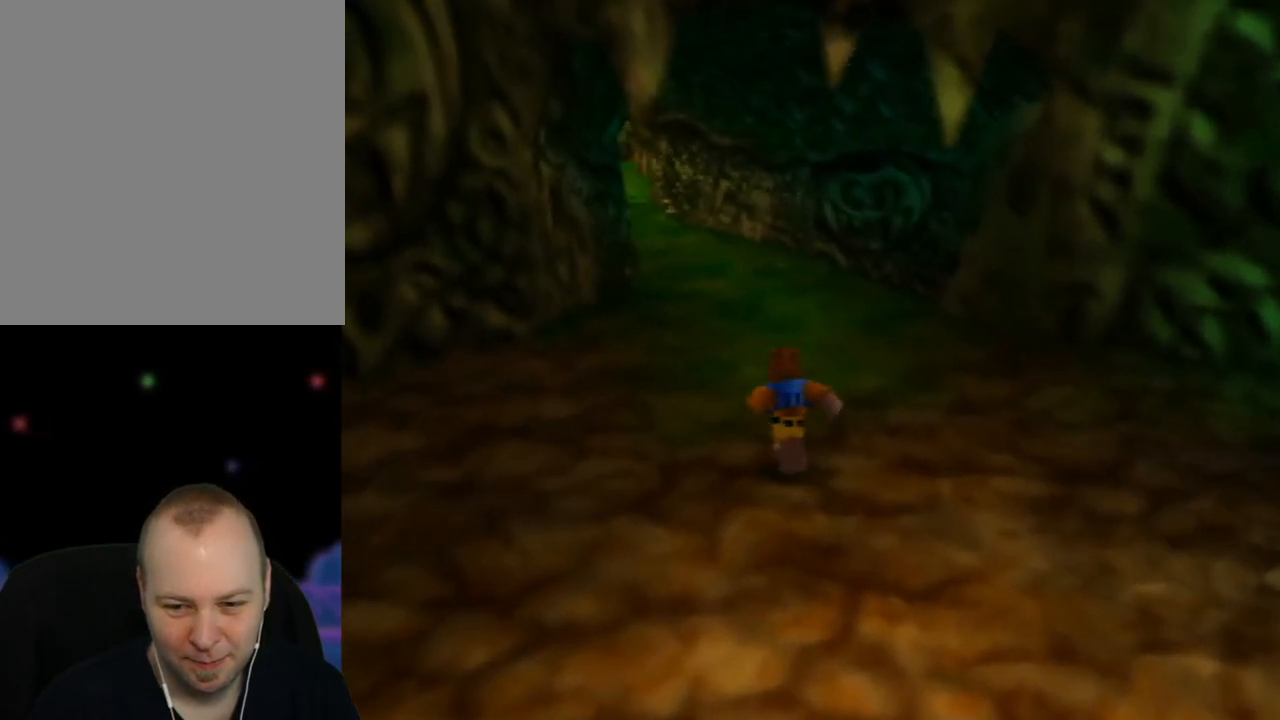
{"buttons": [], "left_stick": "up", "events": []}
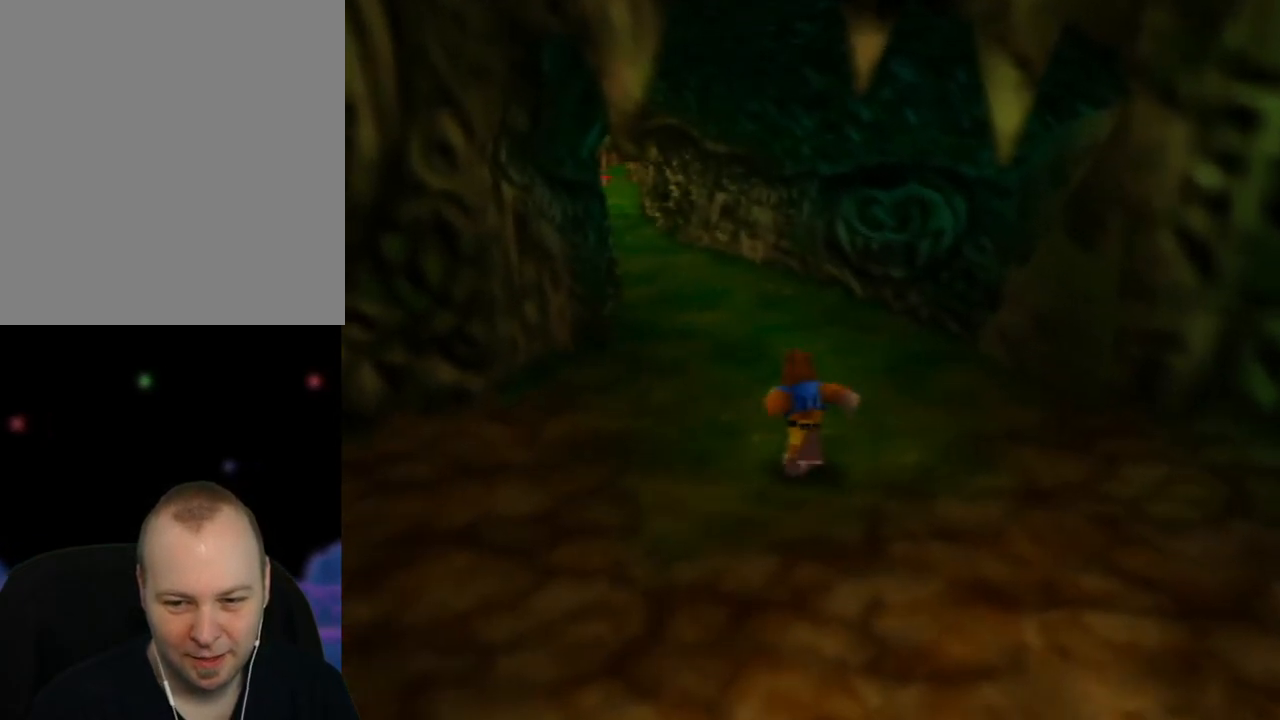
{"buttons": [], "left_stick": "up", "events": [[100, "left_stick", "up-left"], [333, "left_stick", "up"]]}
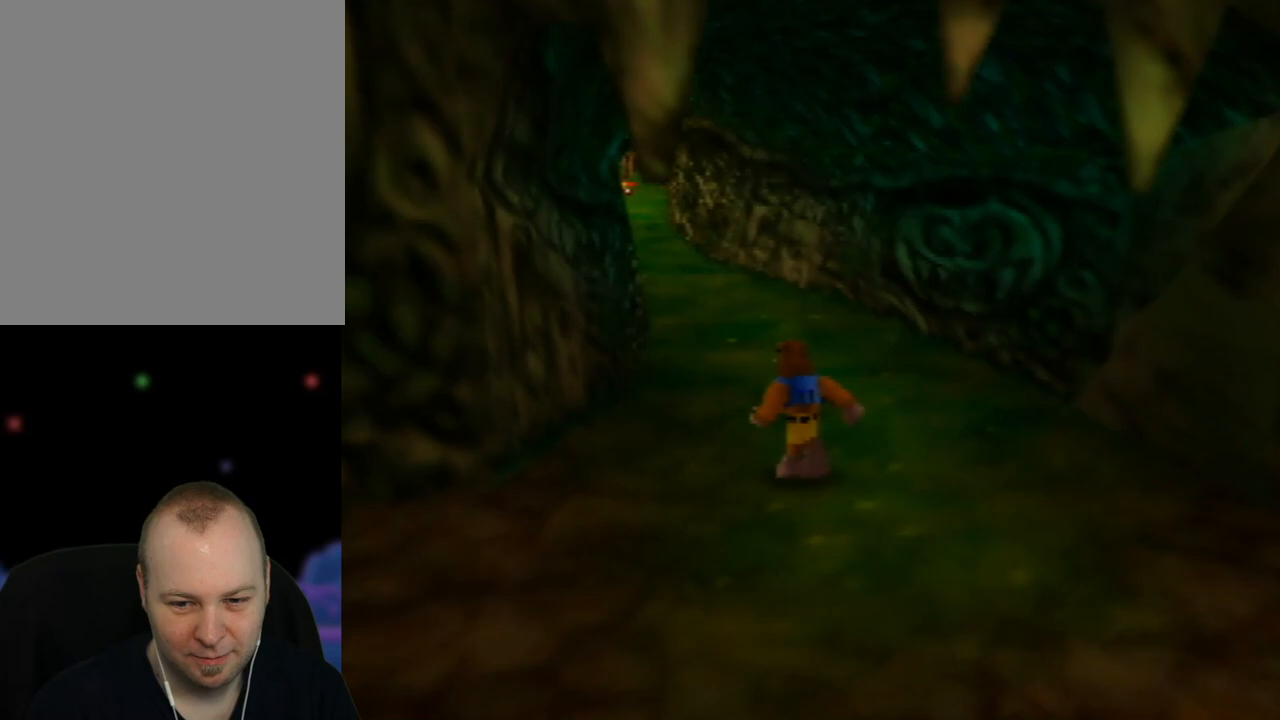
{"buttons": [], "left_stick": "up", "events": [[50, "left_stick", "up-left"], [250, "left_stick", "up"]]}
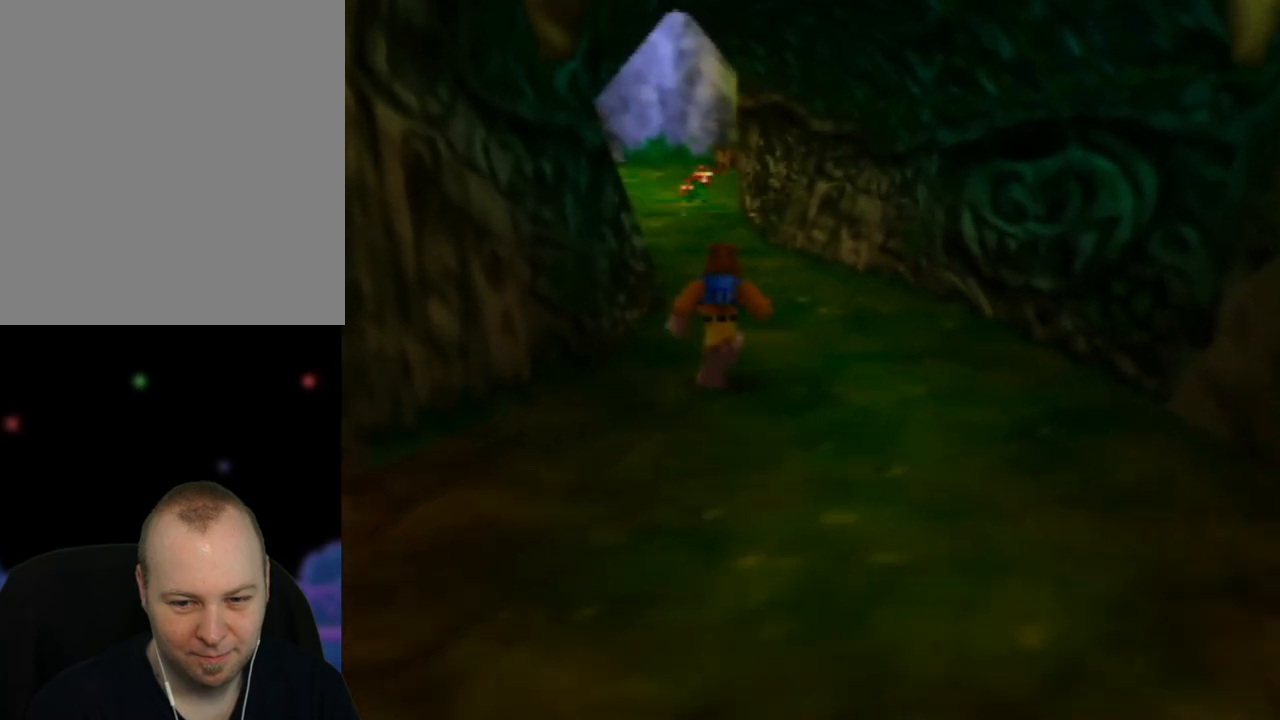
{"buttons": [], "left_stick": "up", "events": []}
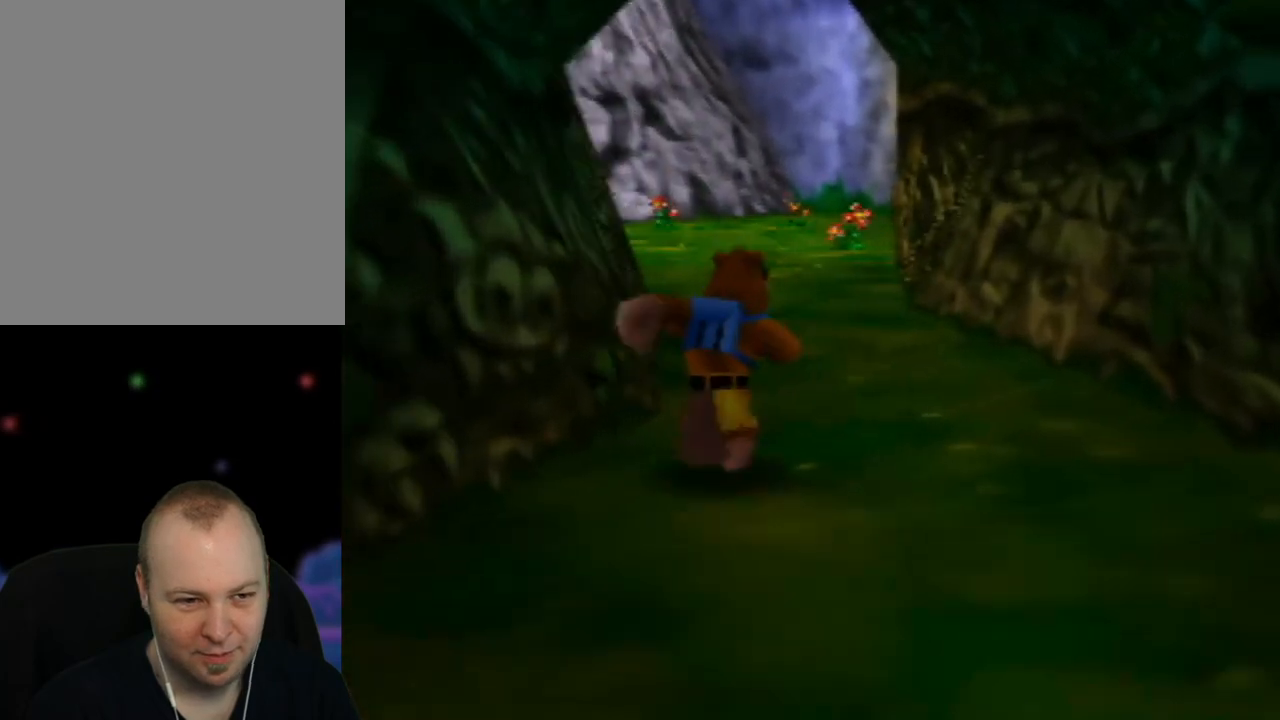
{"buttons": [], "left_stick": "up", "events": []}
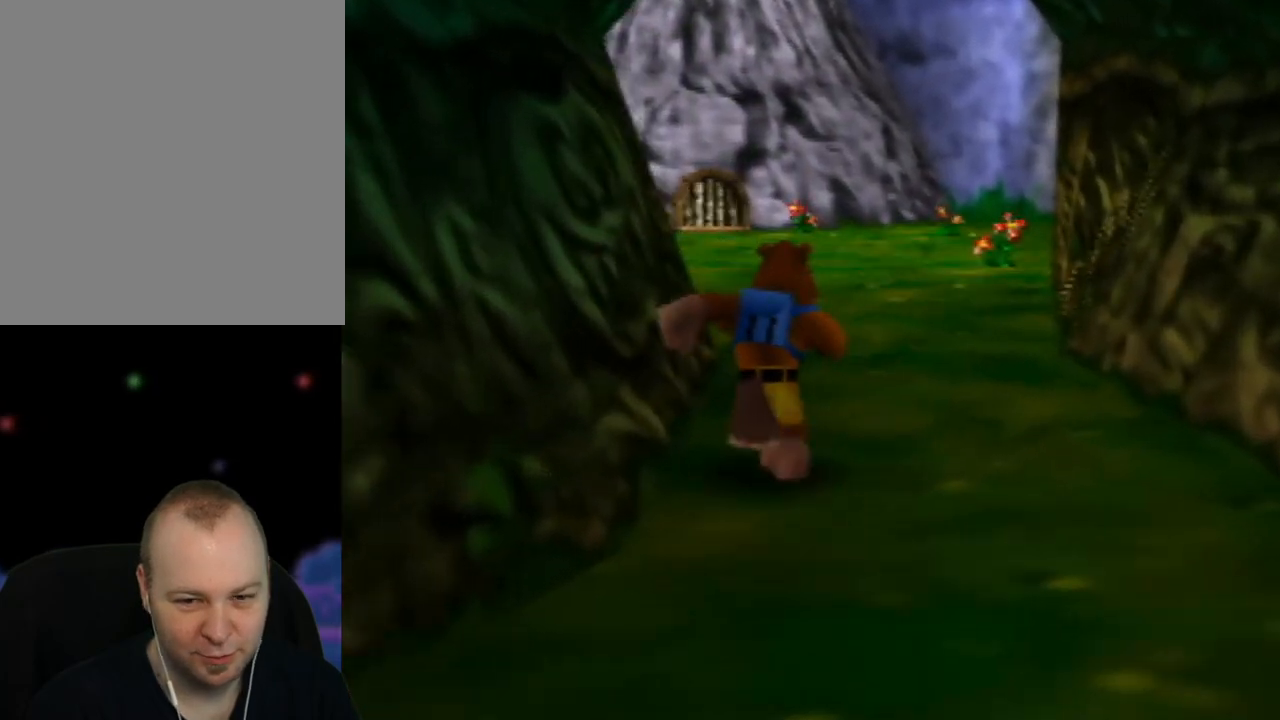
{"buttons": [], "left_stick": "up", "events": []}
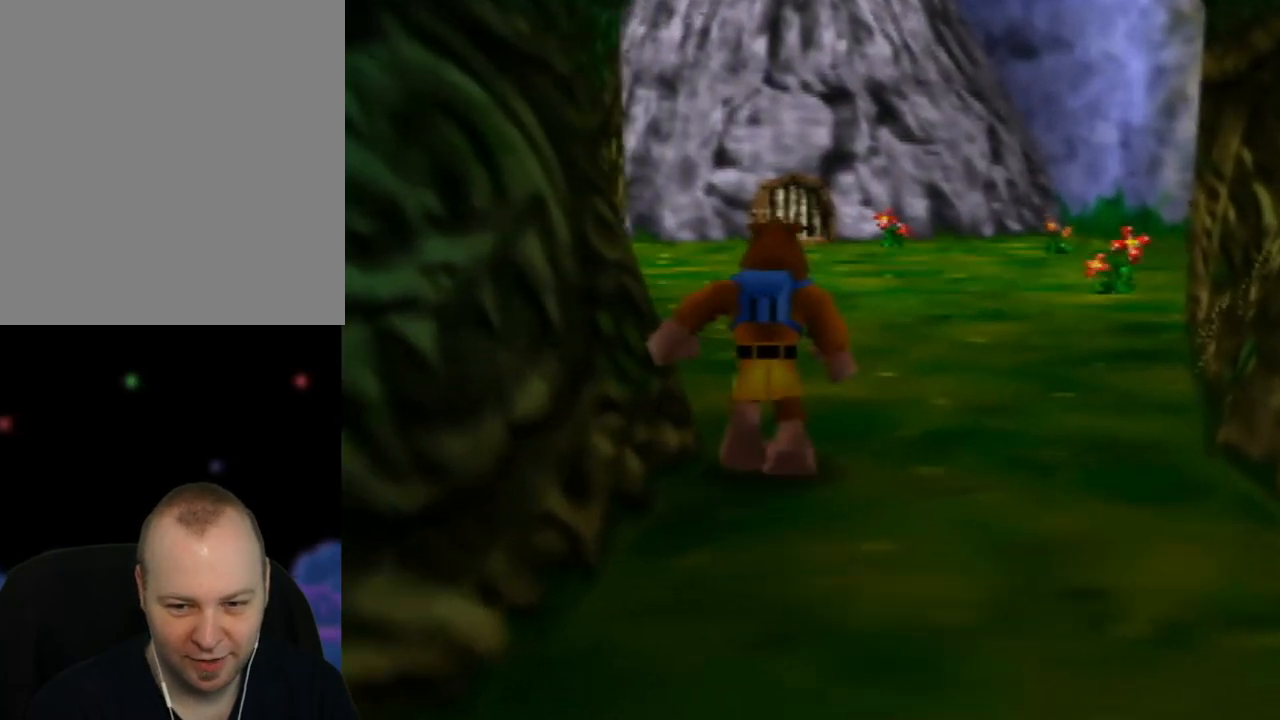
{"buttons": ["A"], "left_stick": "up", "events": [[433, "A", "down"]]}
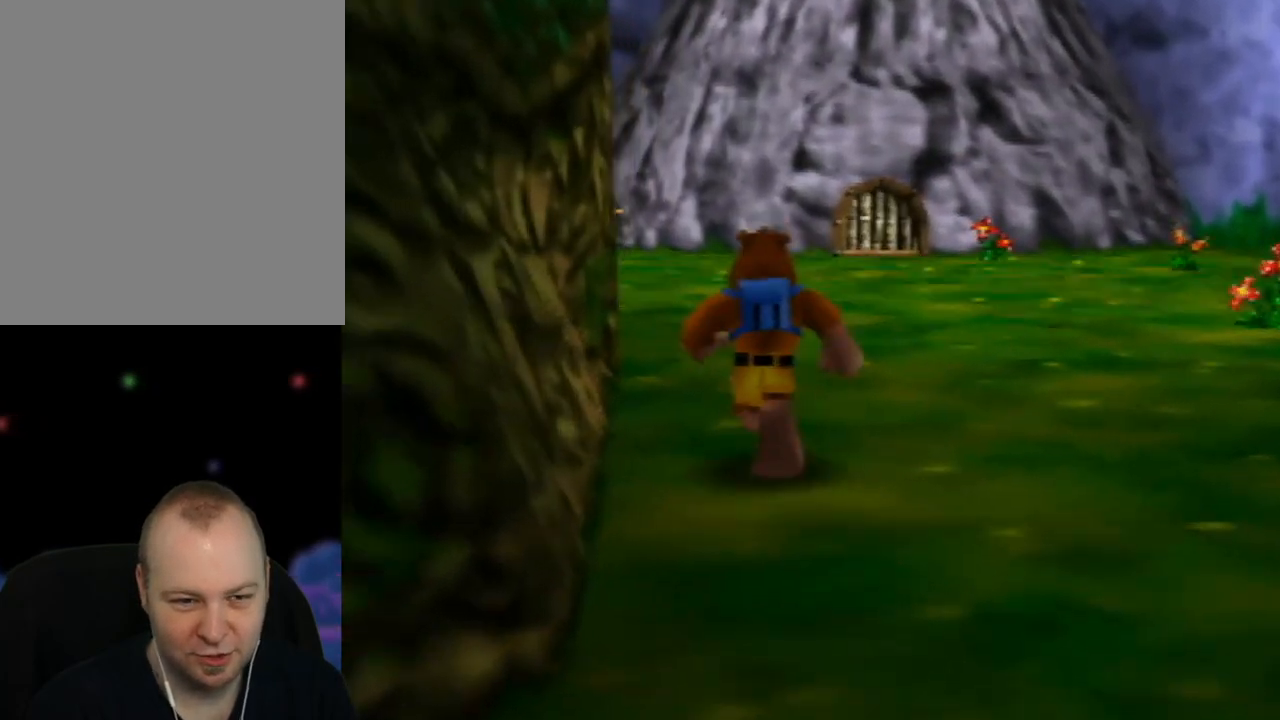
{"buttons": [], "left_stick": "up-right", "events": [[150, "A", "up"], [350, "left_stick", "up-right"]]}
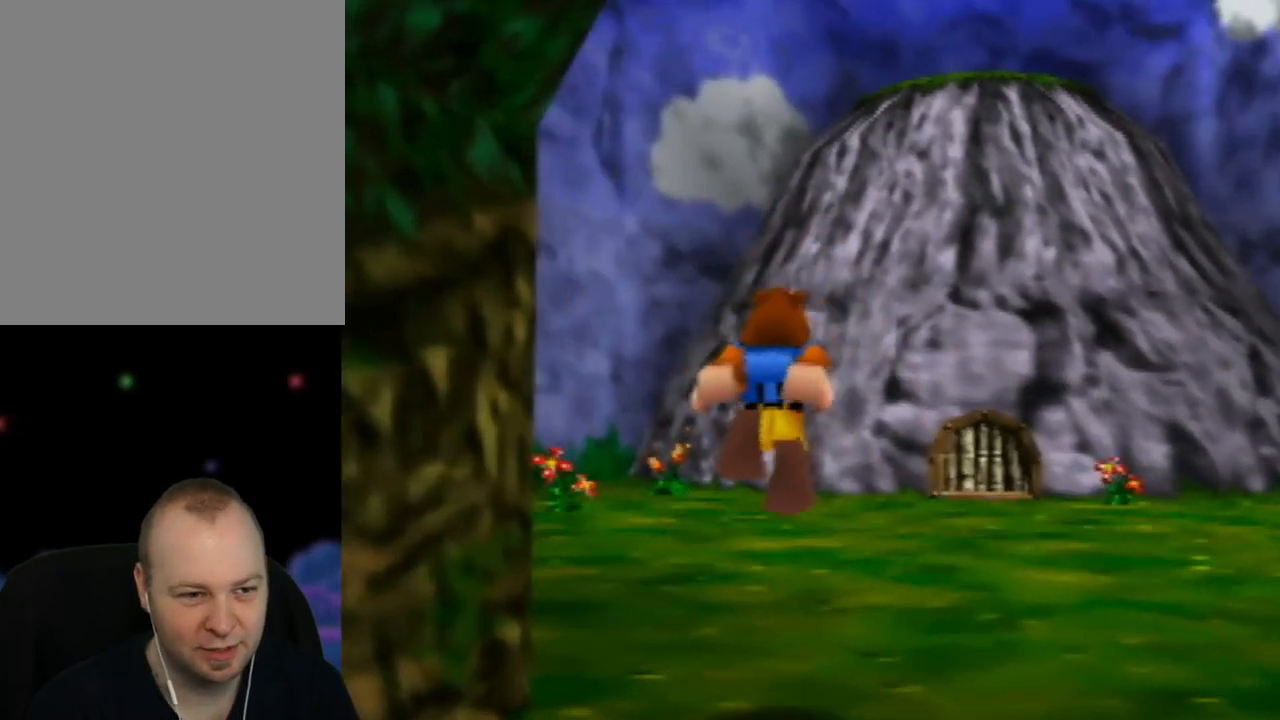
{"buttons": [], "left_stick": "up-left", "events": [[67, "left_stick", "up"], [283, "left_stick", "up-left"], [300, "A", "down"], [500, "A", "up"]]}
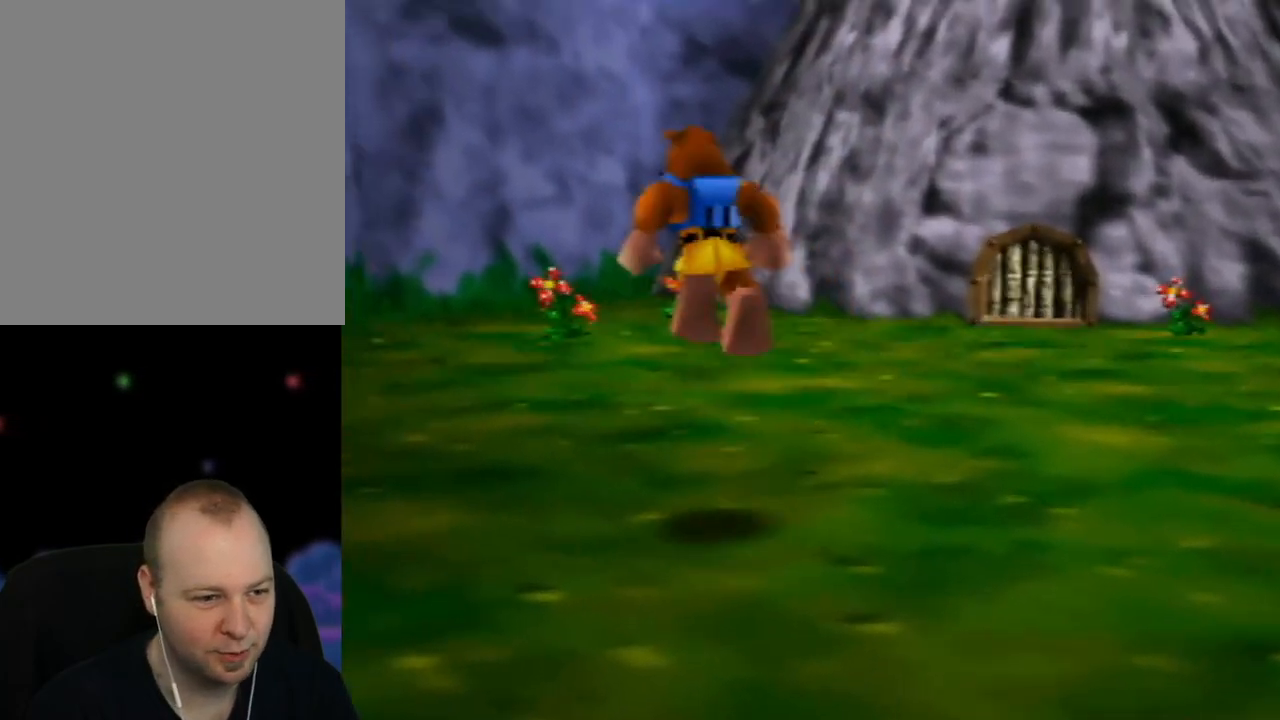
{"buttons": ["C_LEFT"], "left_stick": "up-right", "events": [[200, "left_stick", "up-right"], [367, "C_LEFT", "down"]]}
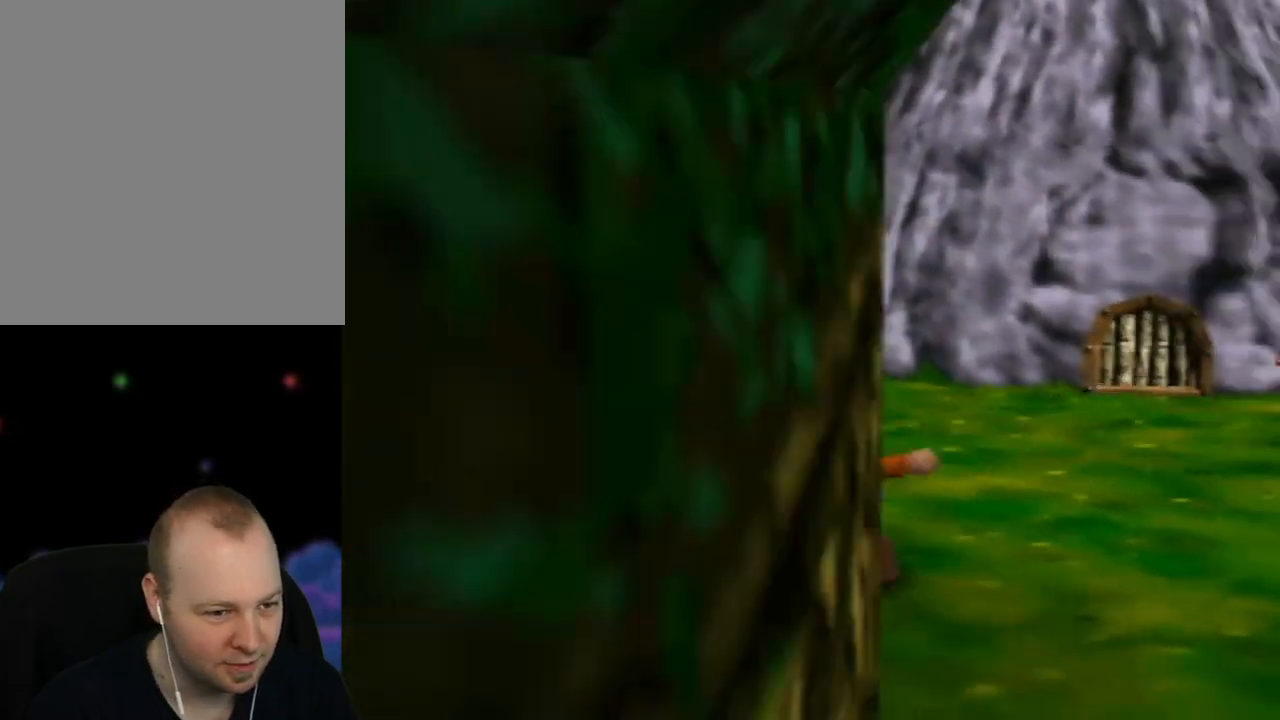
{"buttons": [], "left_stick": "up-right", "events": [[33, "C_LEFT", "up"], [167, "left_stick", "right"], [200, "C_LEFT", "down"], [317, "C_LEFT", "up"], [383, "left_stick", "up-right"]]}
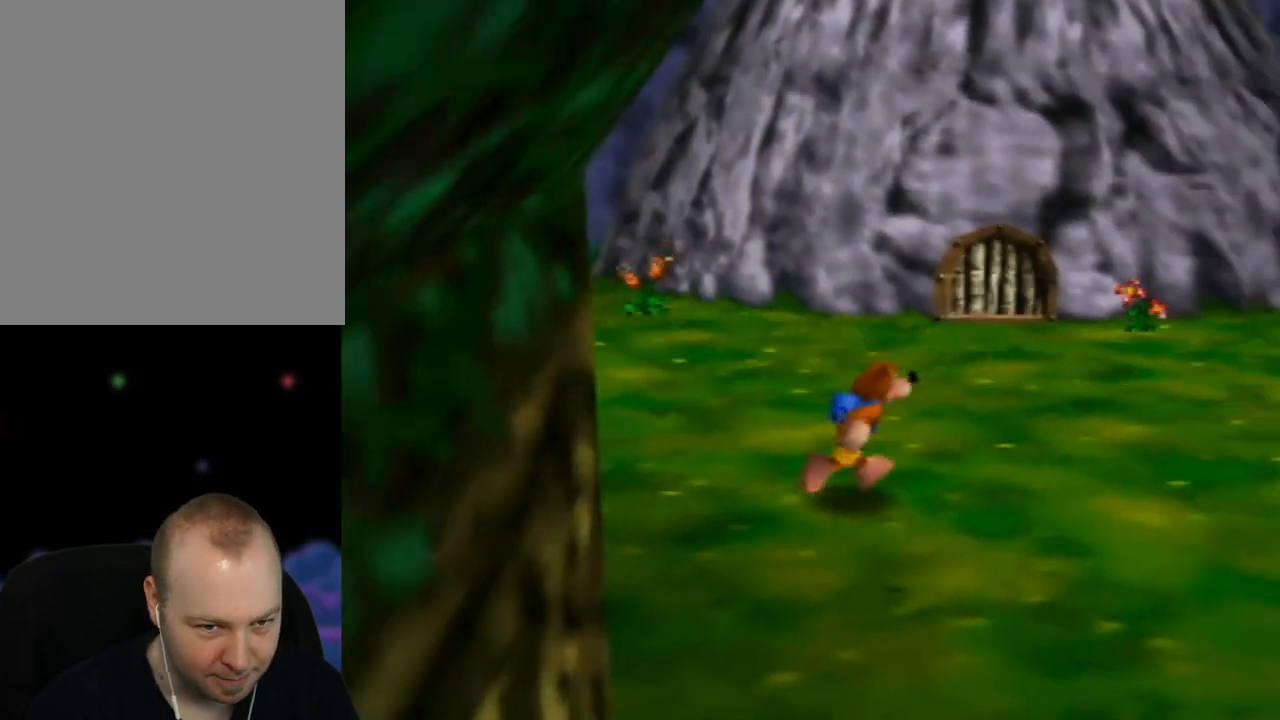
{"buttons": [], "left_stick": "right", "events": [[150, "C_LEFT", "down"], [200, "left_stick", "right"], [317, "C_LEFT", "up"]]}
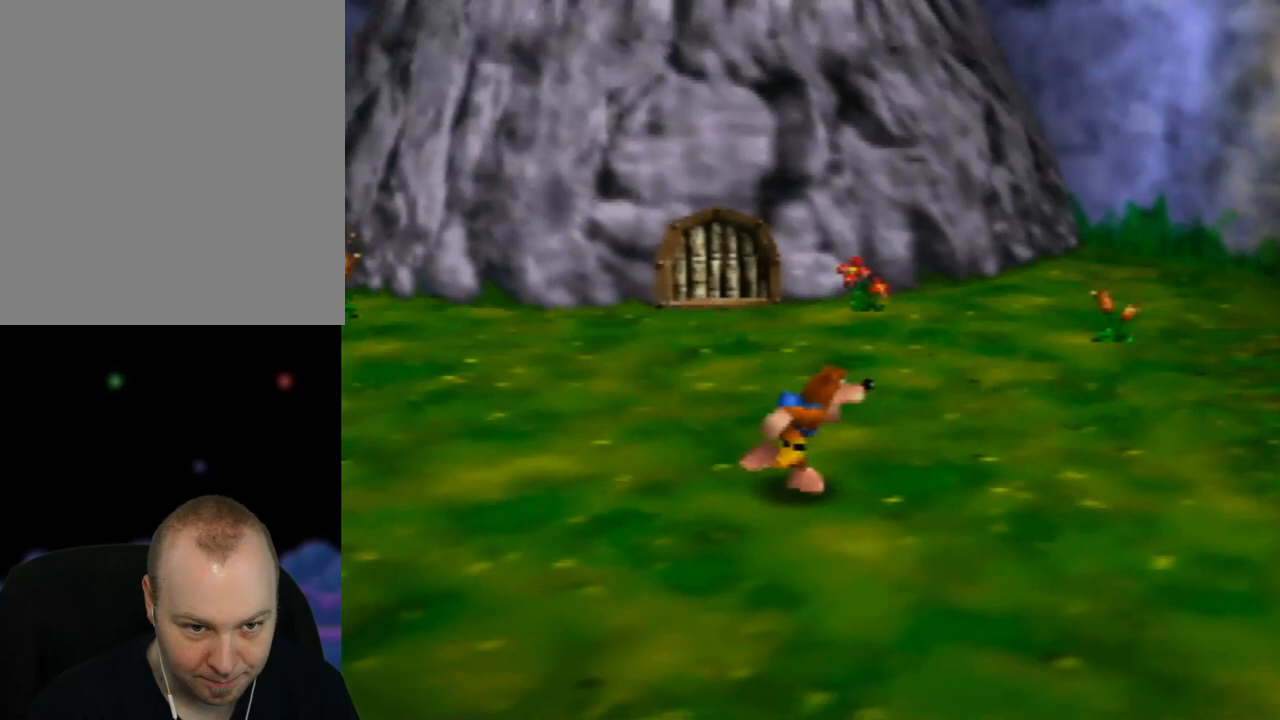
{"buttons": ["C_LEFT"], "left_stick": "up-right", "events": [[50, "left_stick", "up-right"], [117, "C_LEFT", "down"], [300, "C_LEFT", "up"], [467, "C_LEFT", "down"]]}
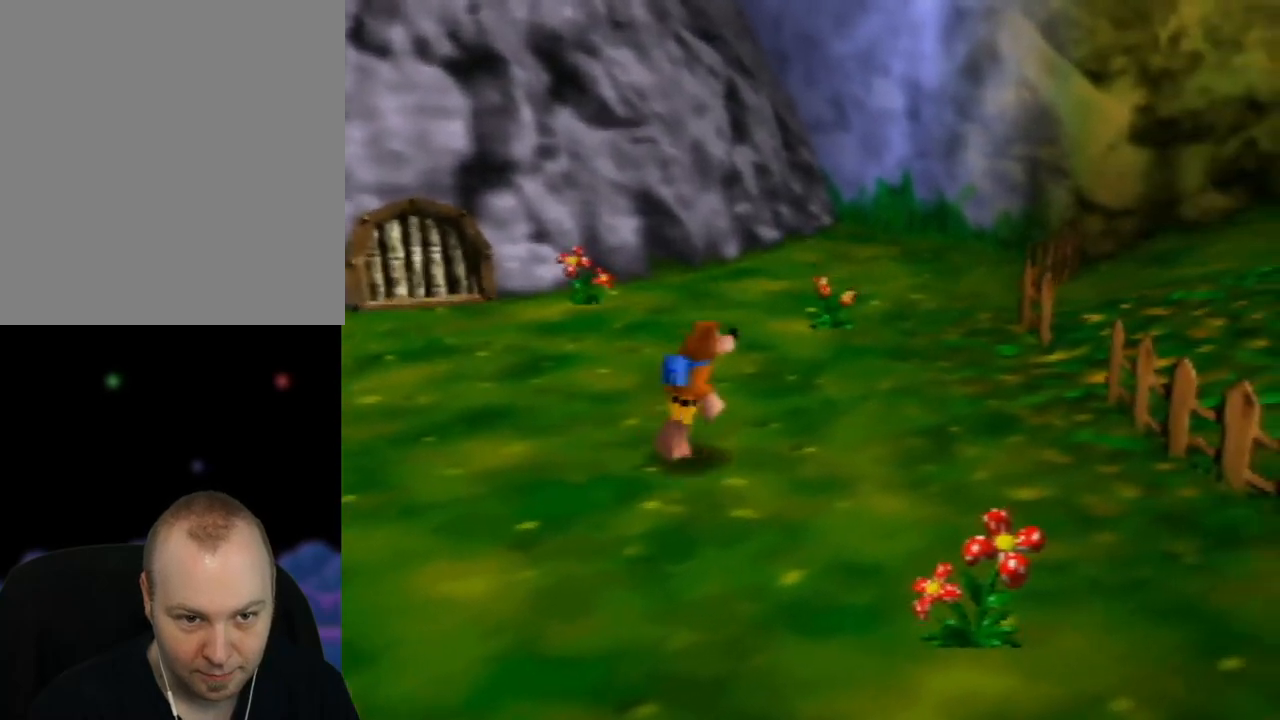
{"buttons": [], "left_stick": "up", "events": [[150, "C_LEFT", "up"], [367, "C_LEFT", "down"], [433, "C_LEFT", "up"], [500, "left_stick", "up"]]}
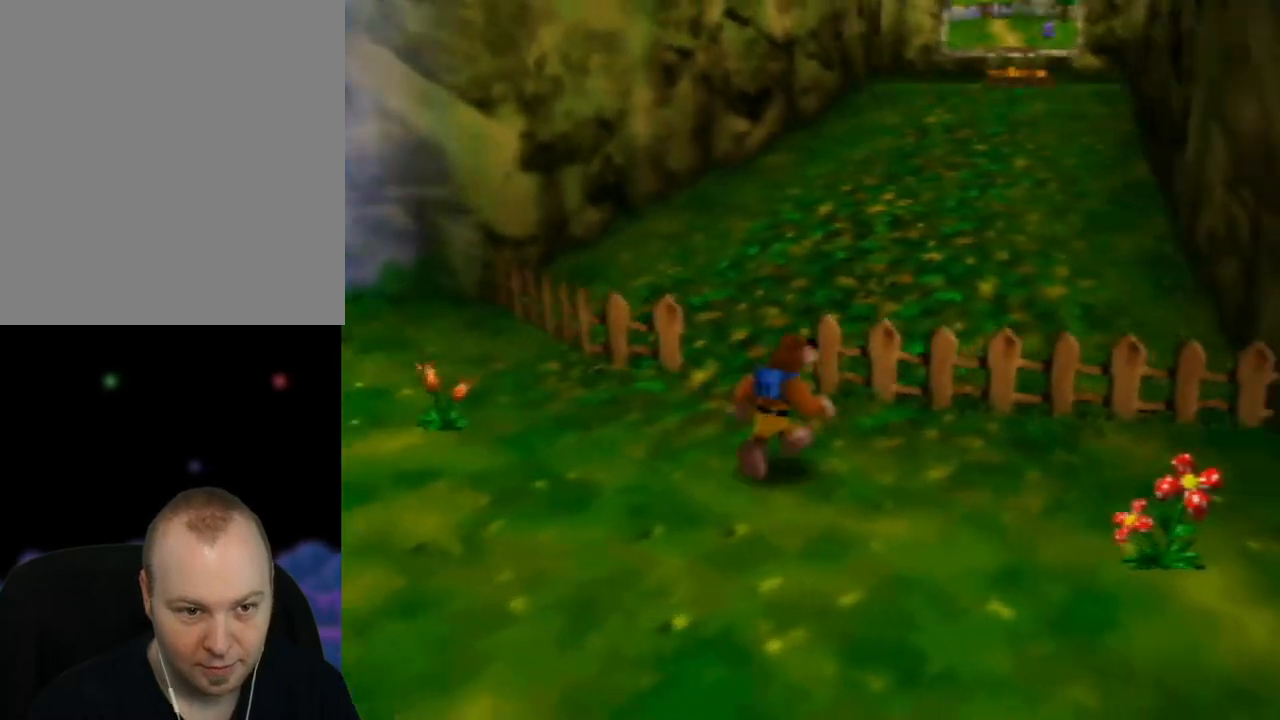
{"buttons": [], "left_stick": "up", "events": [[100, "A", "down"], [500, "A", "up"]]}
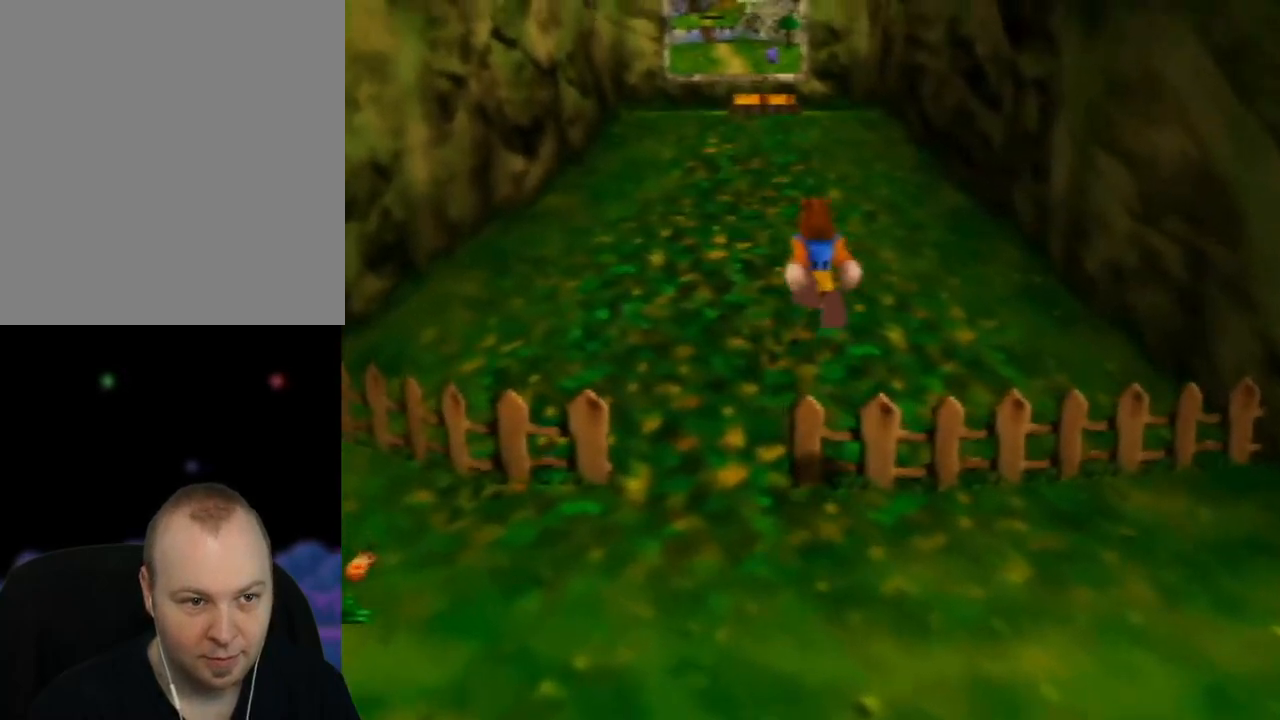
{"buttons": ["A"], "left_stick": "up", "events": [[450, "A", "down"]]}
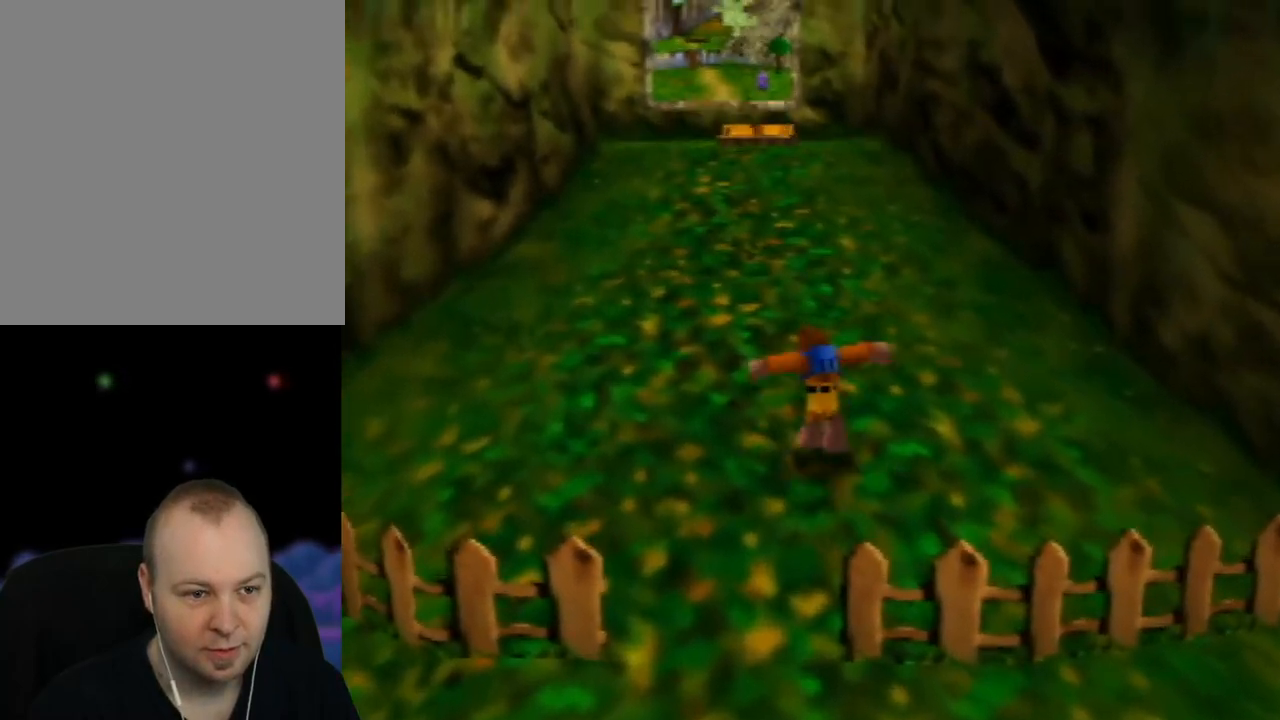
{"buttons": [], "left_stick": "up", "events": [[117, "A", "up"]]}
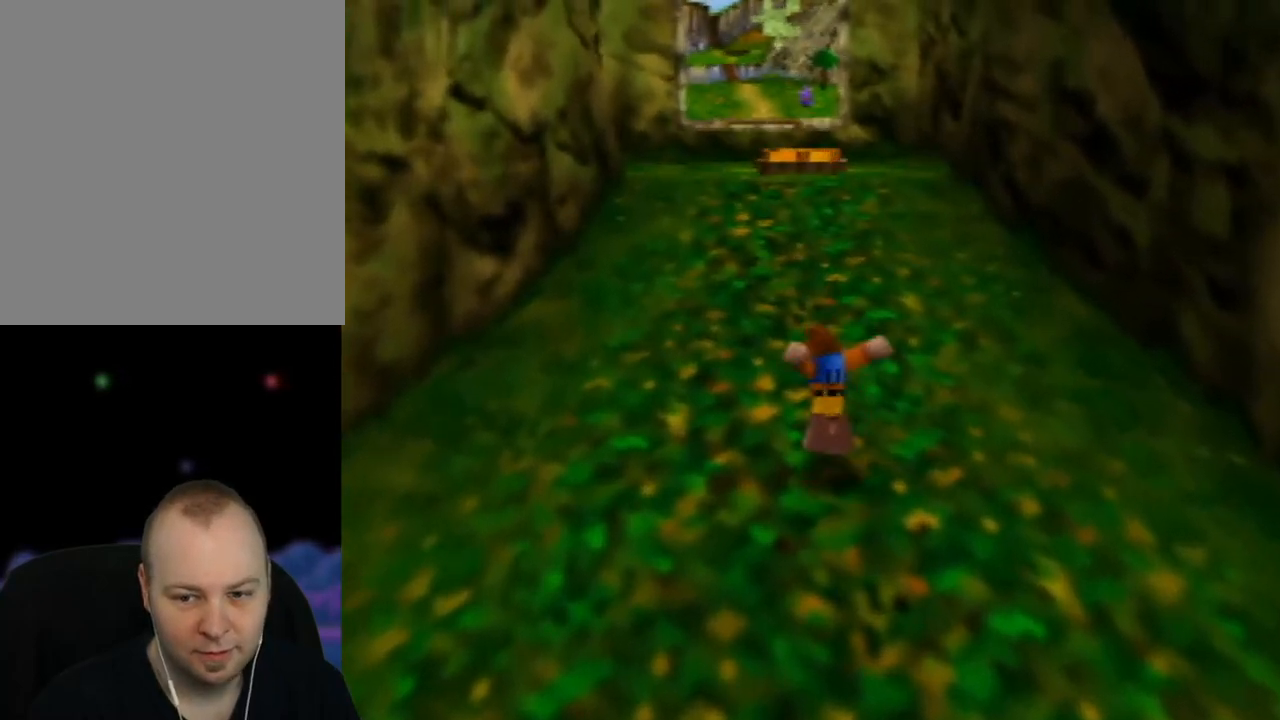
{"buttons": ["A"], "left_stick": "up", "events": [[67, "A", "down"]]}
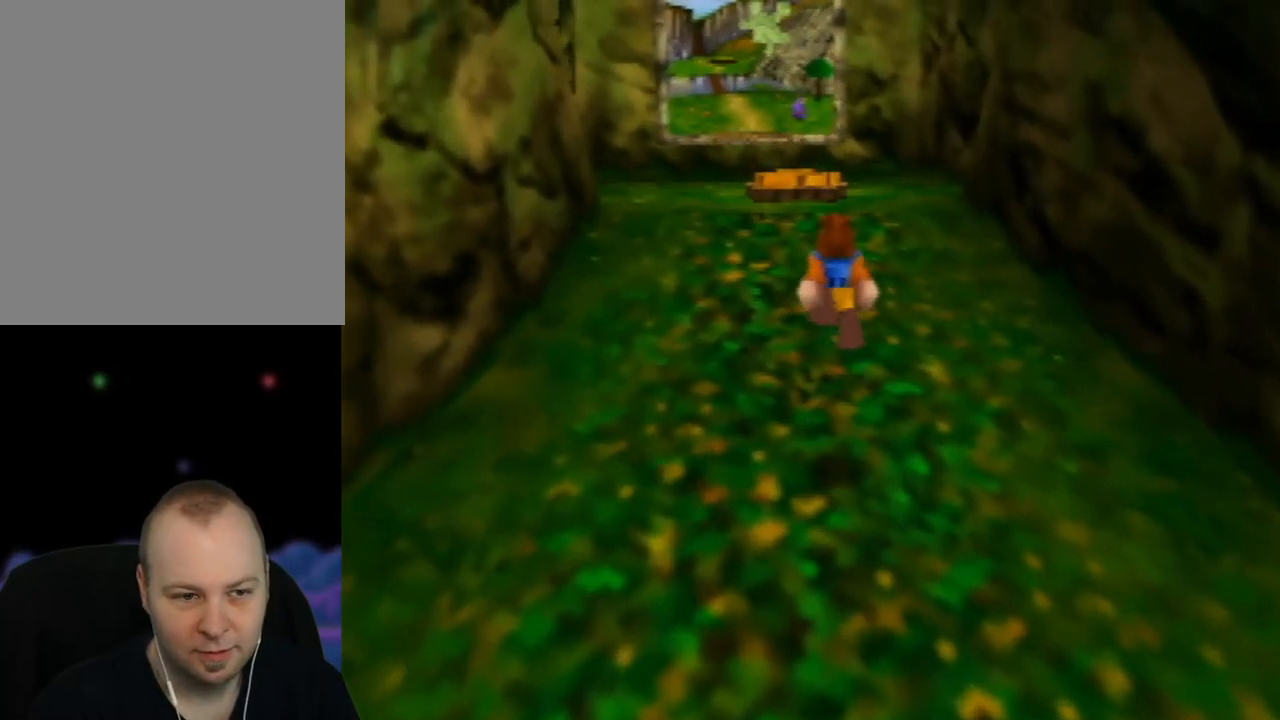
{"buttons": [], "left_stick": "up", "events": [[83, "A", "up"]]}
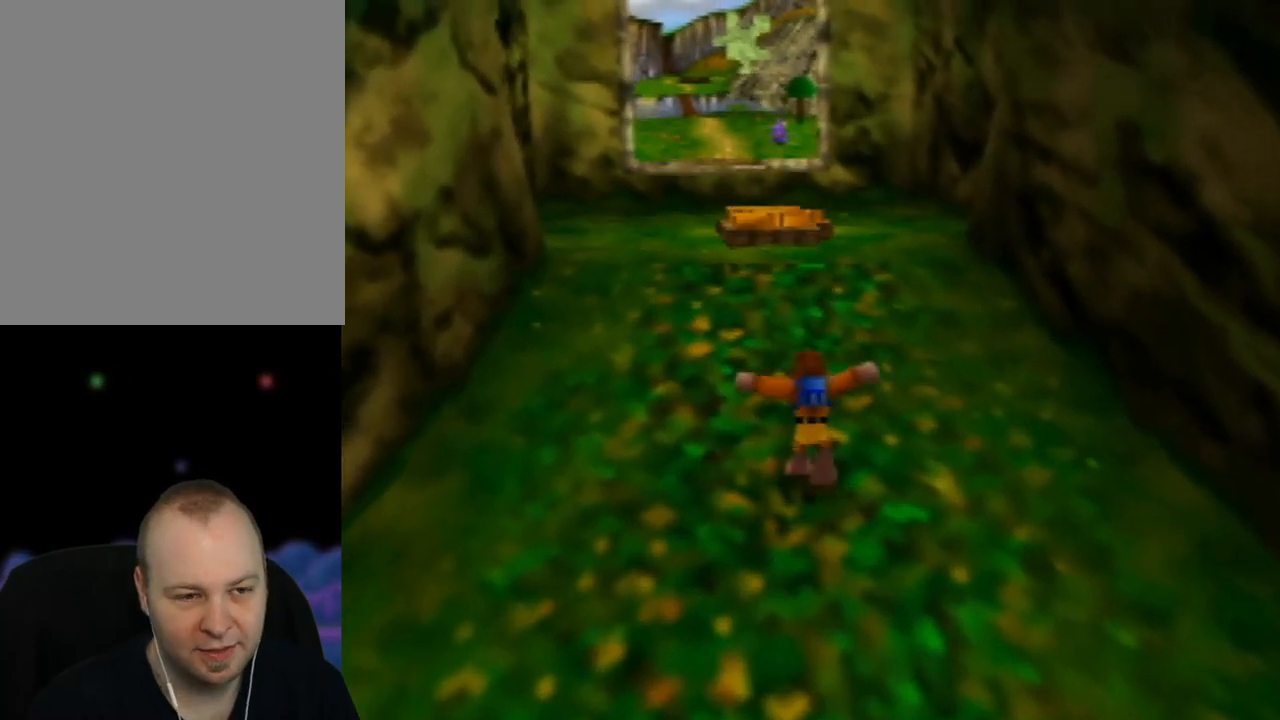
{"buttons": [], "left_stick": "up", "events": [[50, "A", "down"], [133, "A", "up"]]}
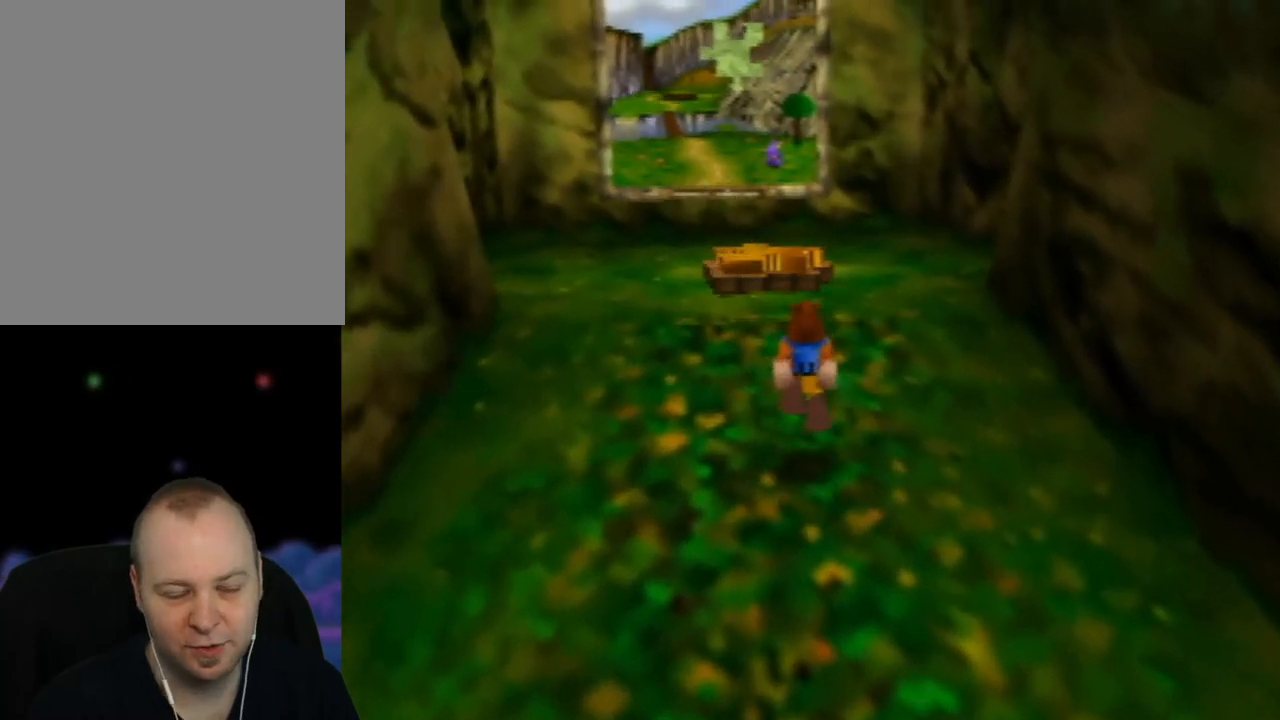
{"buttons": [], "left_stick": "center", "events": [[67, "left_stick", "center"]]}
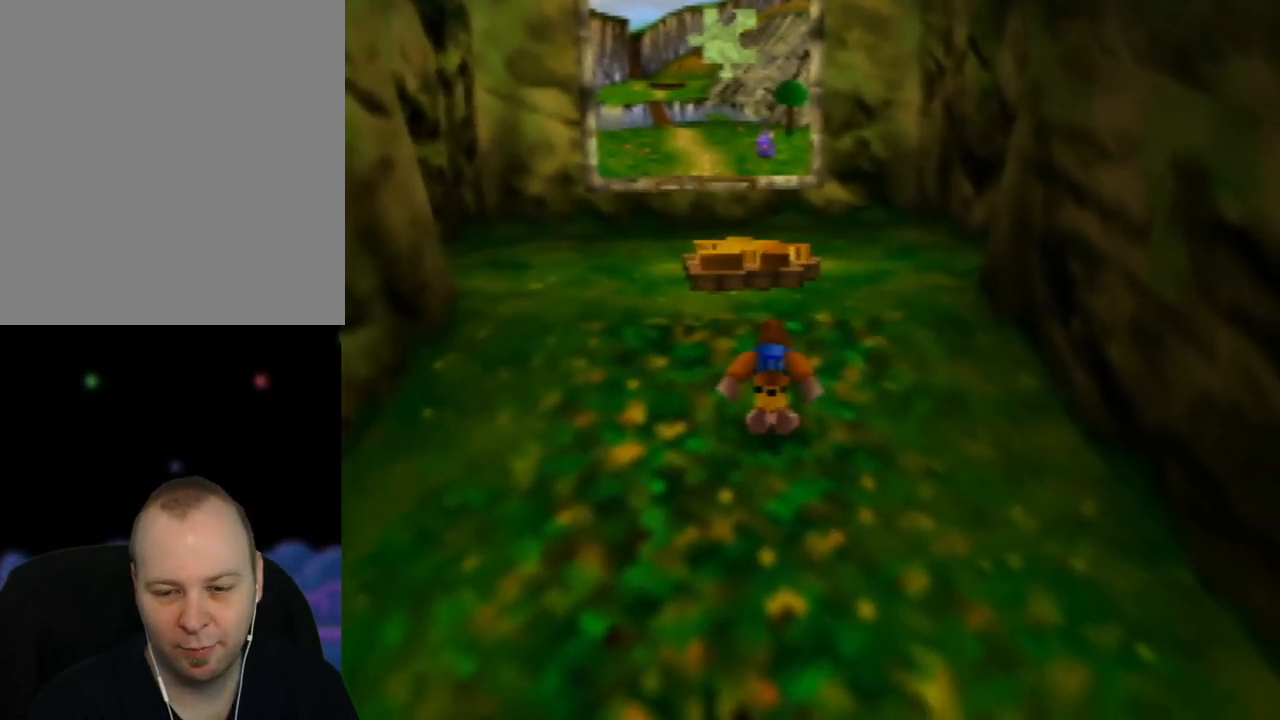
{"buttons": [], "left_stick": "center", "events": []}
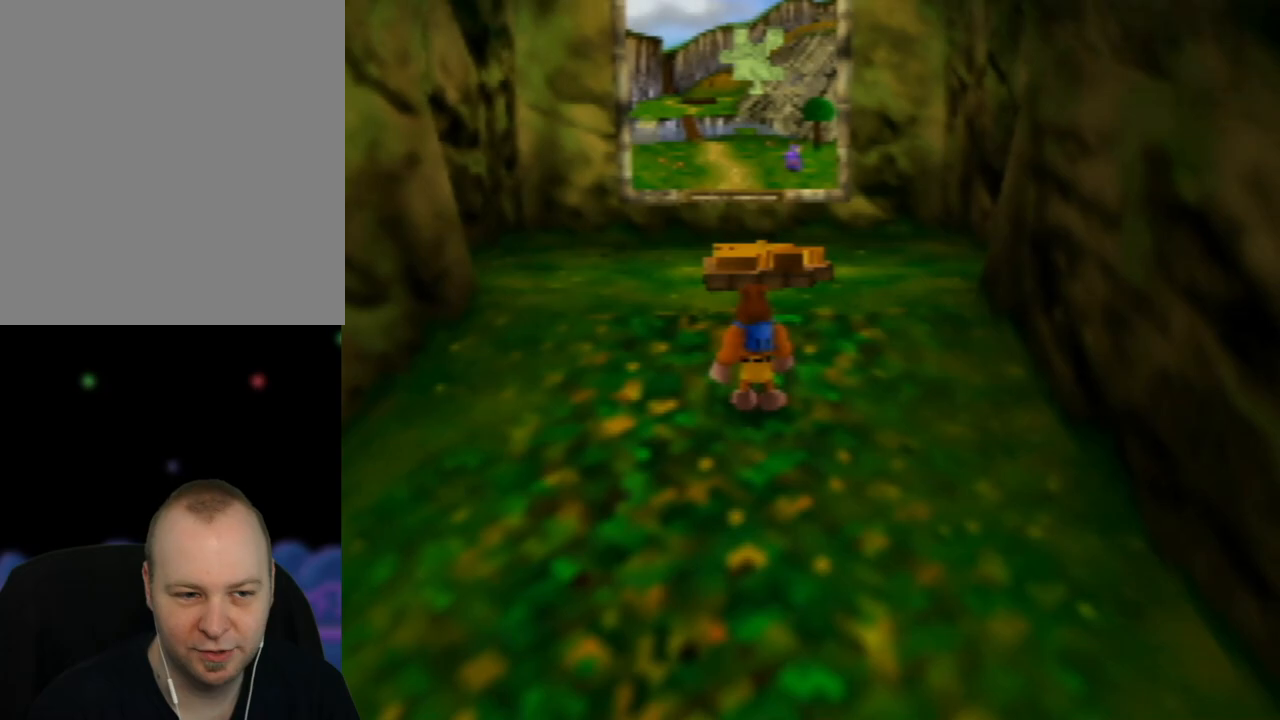
{"buttons": [], "left_stick": "center", "events": []}